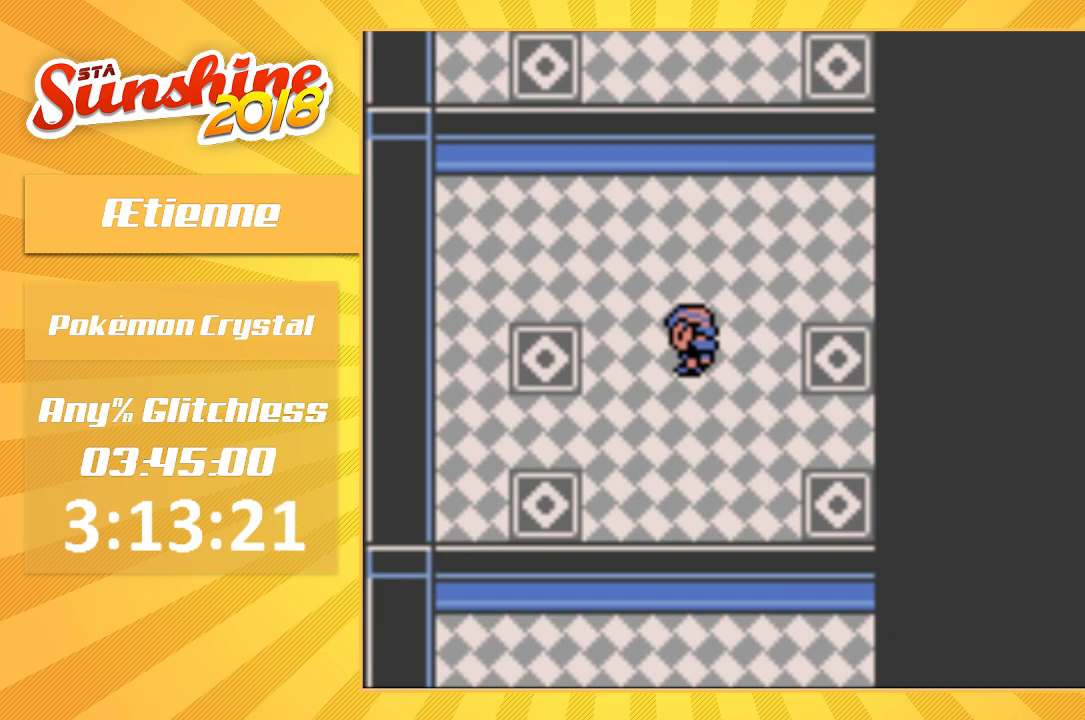
Gameplay with a controller (Nintendo layout); each line is a JSON object with the inputs held at the frame after it. "events" lists button and stick changes between this image and that frame as [ms after this image, input, new state], when the widget could be followed in between. Not read: A B DPAD_DOWN DPAD_LEFT L3 R3.
{"buttons": [], "events": []}
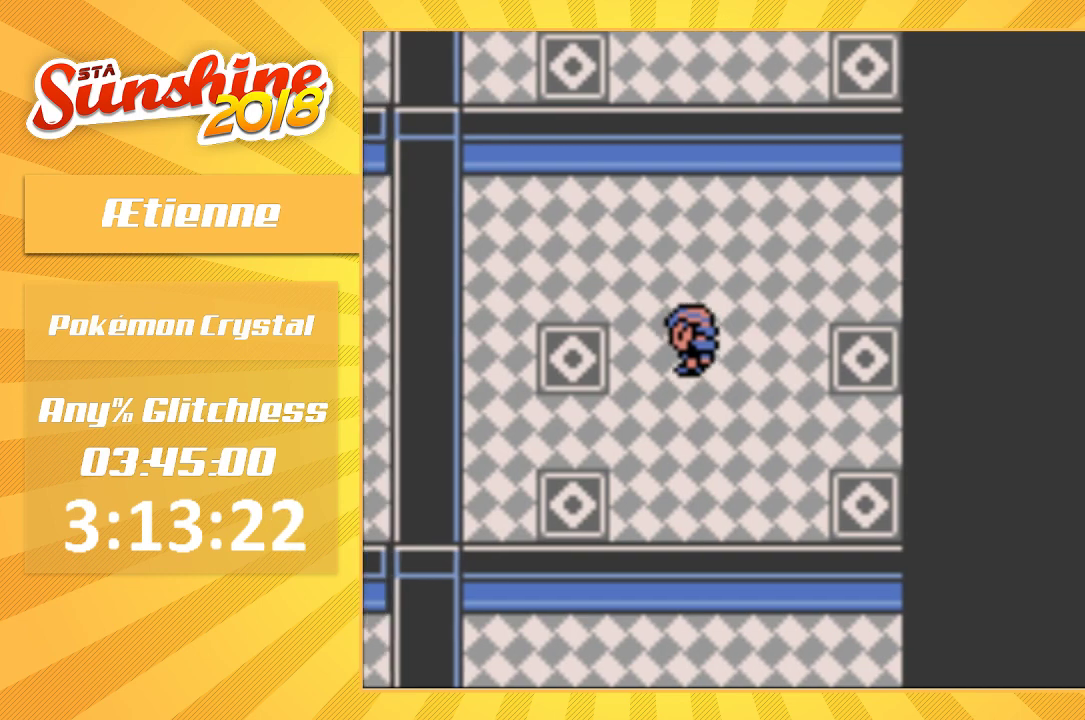
{"buttons": [], "events": []}
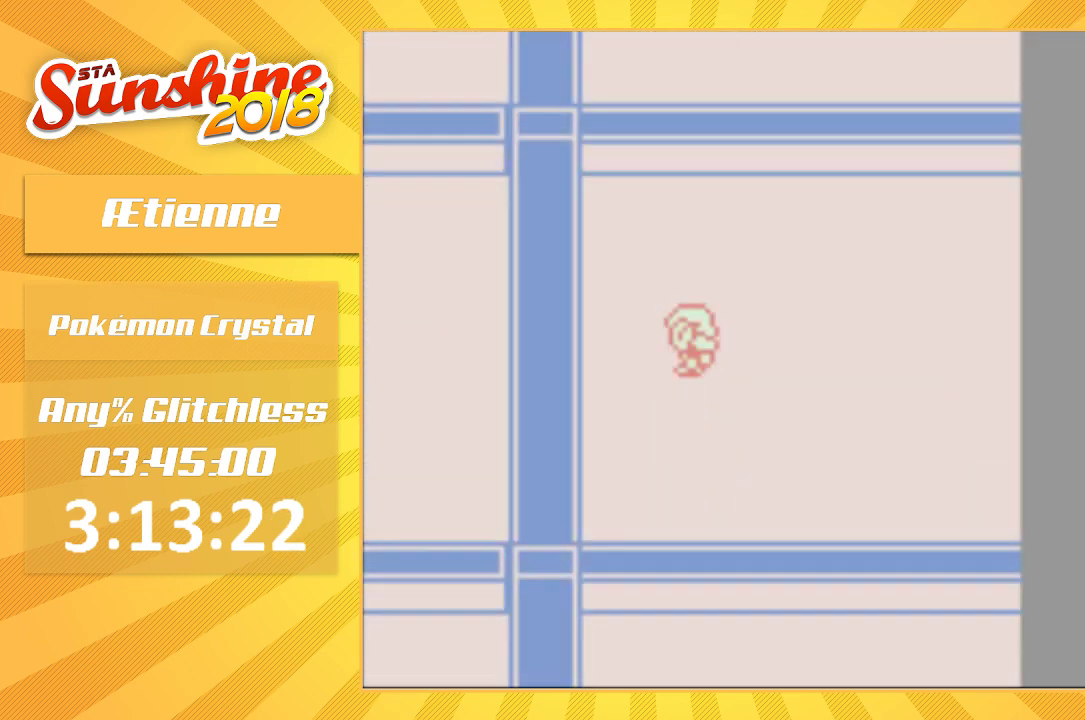
{"buttons": [], "events": []}
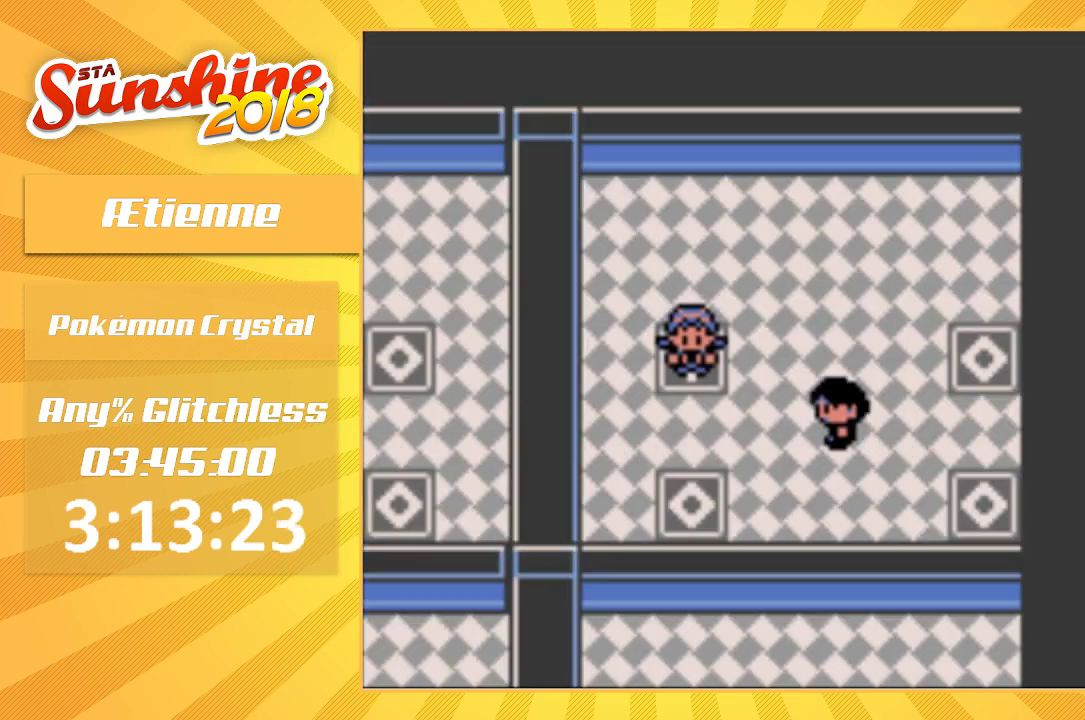
{"buttons": [], "events": []}
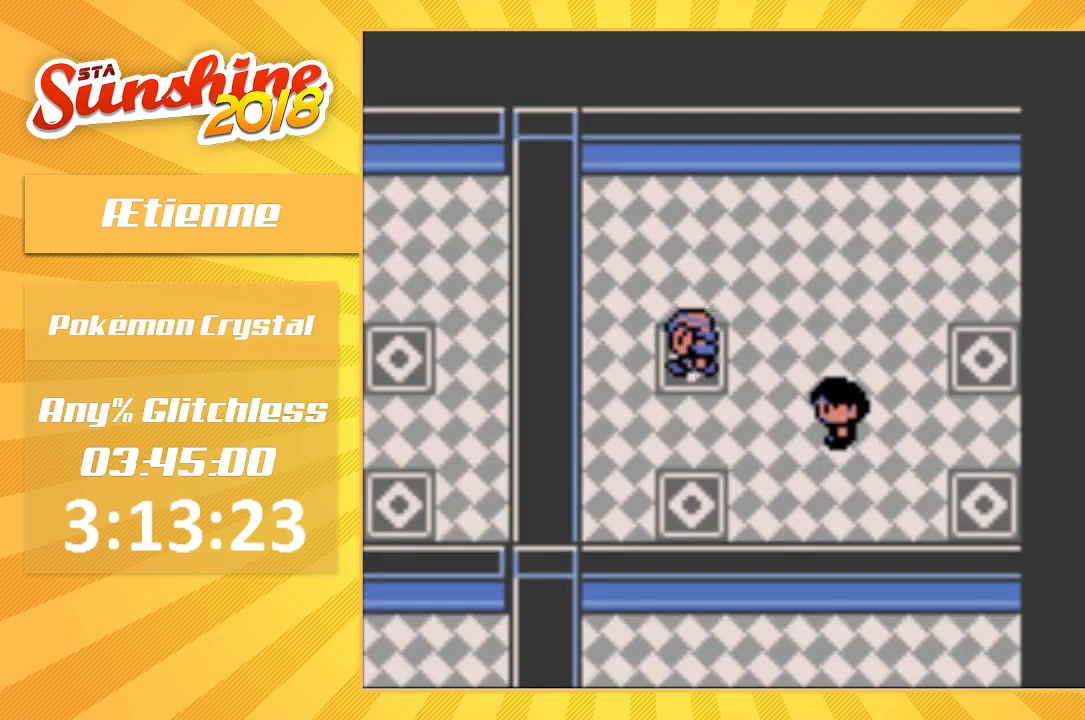
{"buttons": [], "events": []}
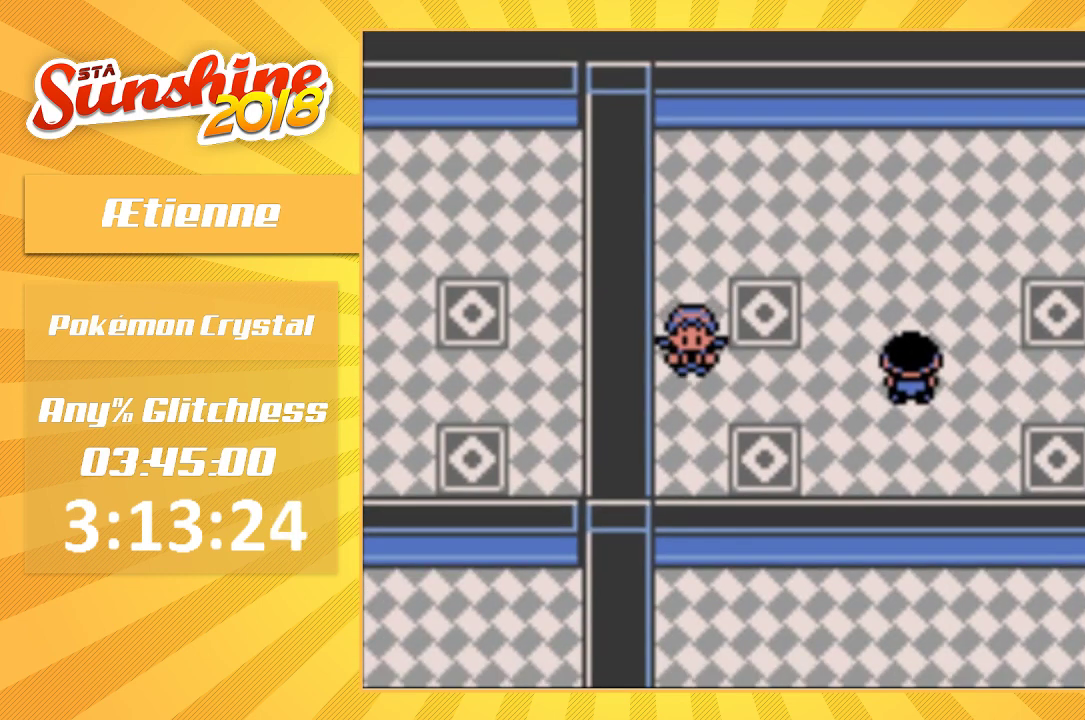
{"buttons": ["DPAD_RIGHT"], "events": [[167, "DPAD_RIGHT", "down"]]}
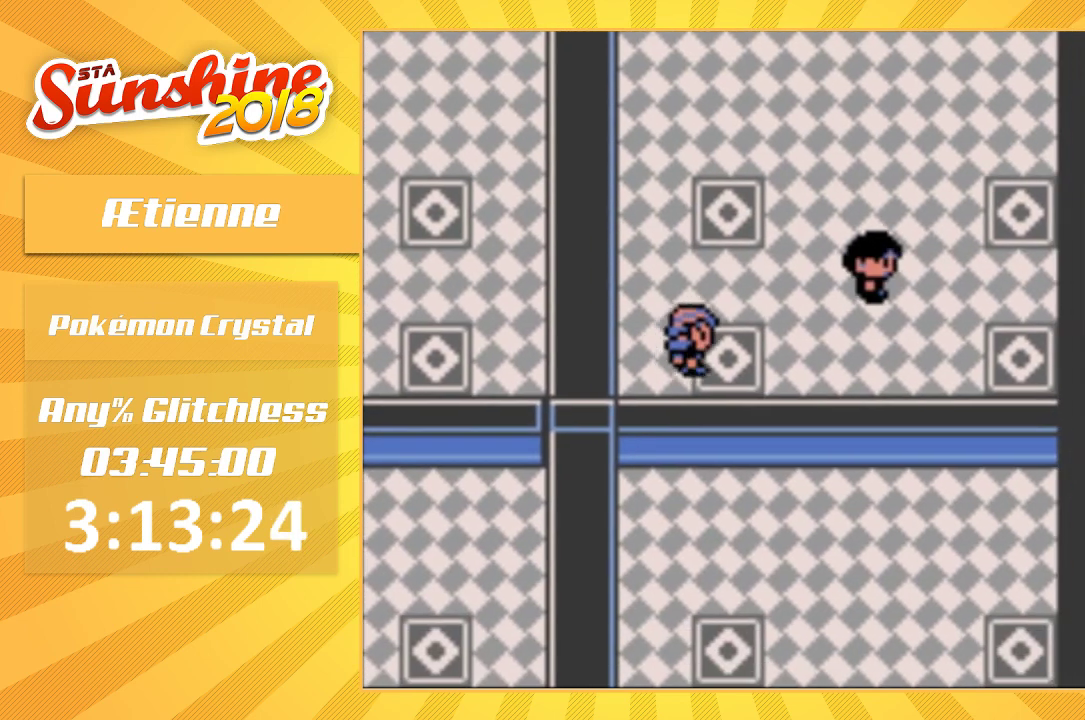
{"buttons": [], "events": [[67, "DPAD_RIGHT", "up"]]}
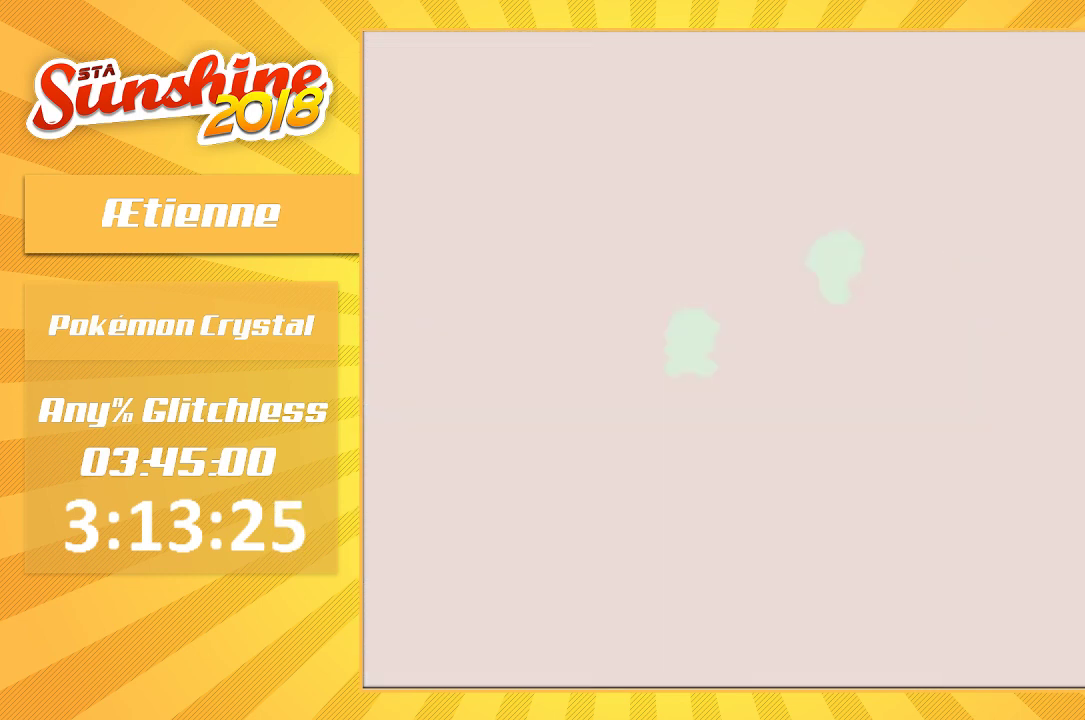
{"buttons": [], "events": []}
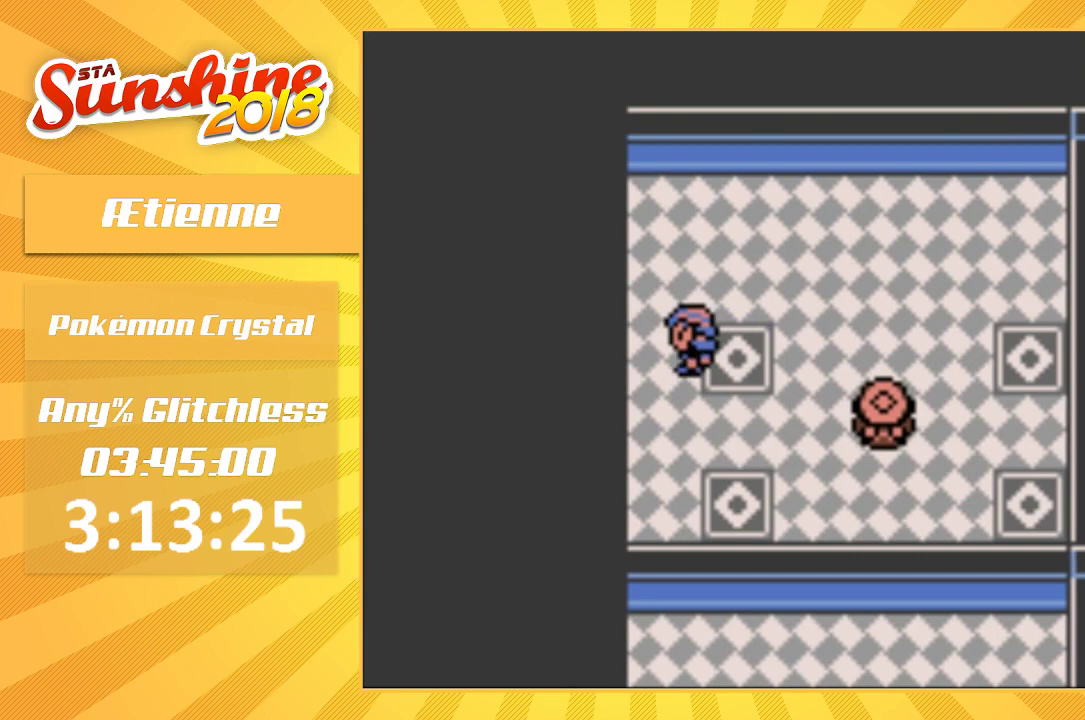
{"buttons": ["DPAD_RIGHT"], "events": [[500, "DPAD_RIGHT", "down"]]}
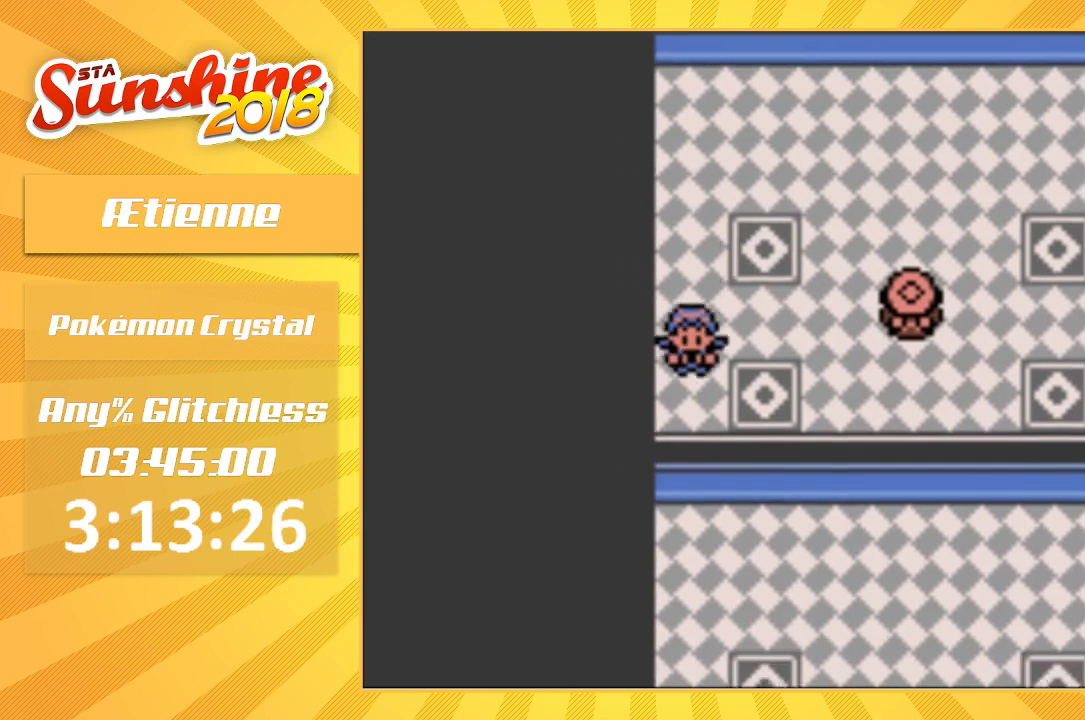
{"buttons": ["DPAD_RIGHT"], "events": []}
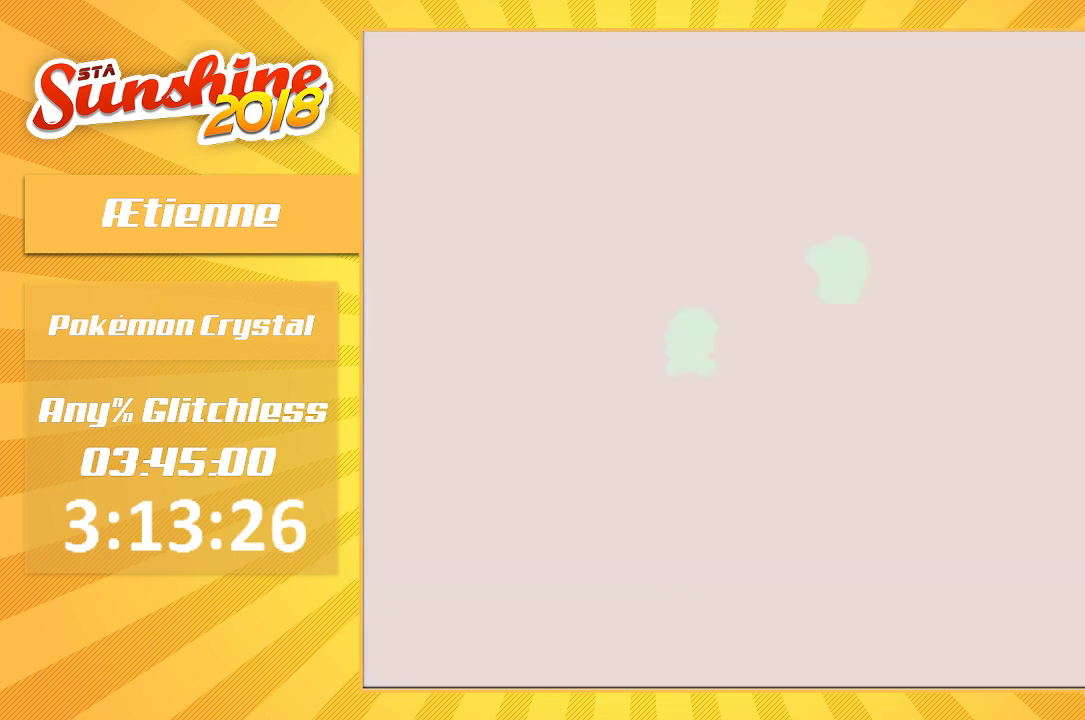
{"buttons": ["DPAD_UP"], "events": [[33, "DPAD_RIGHT", "up"], [33, "DPAD_UP", "down"]]}
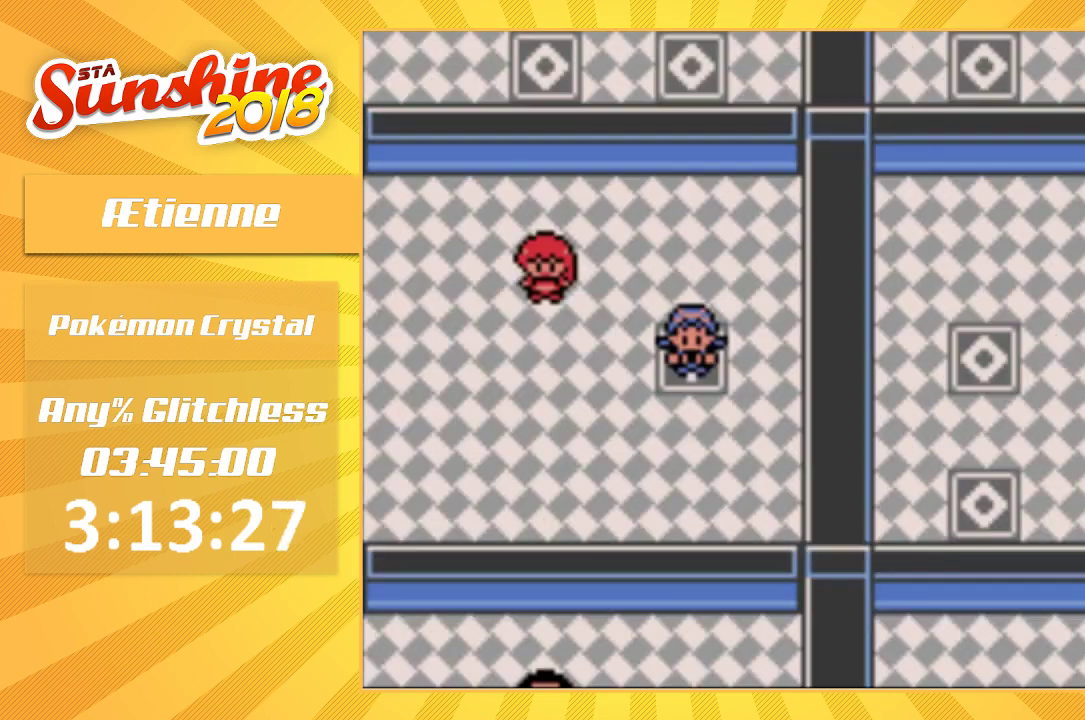
{"buttons": [], "events": [[333, "DPAD_UP", "up"]]}